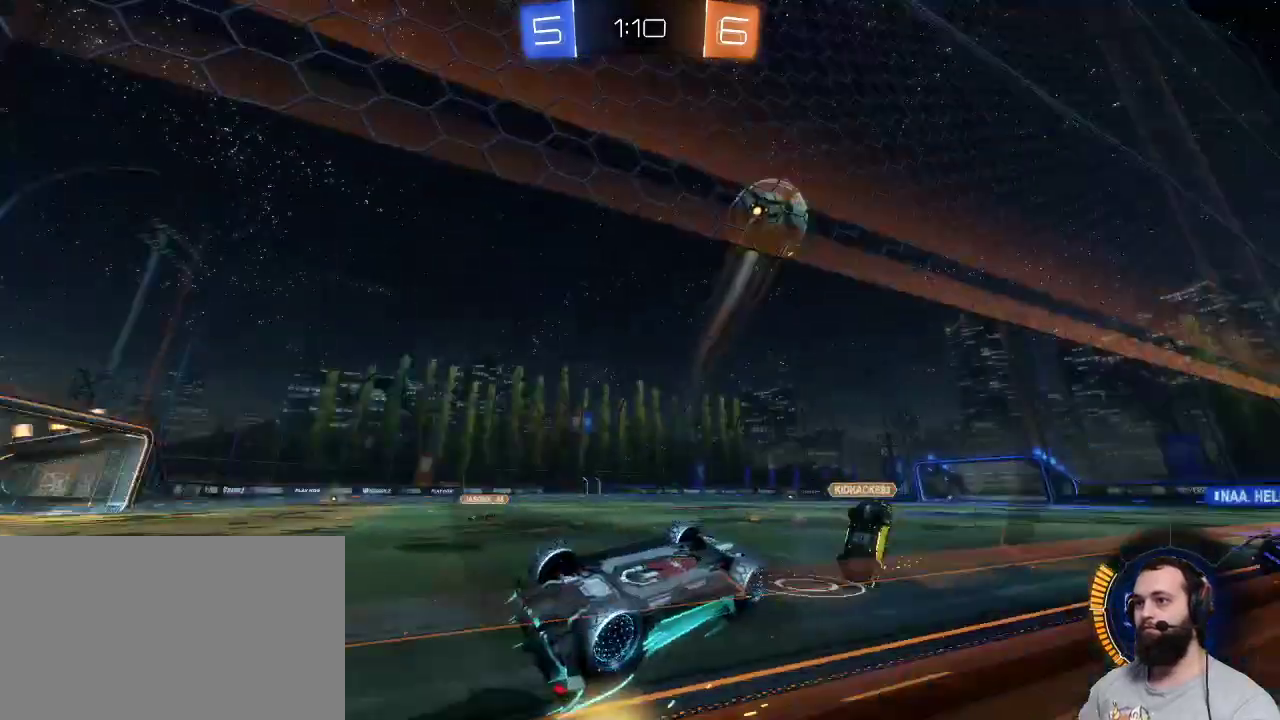
Gameplay with keyboard and mouse; each line is a JSON object with the keys and mouse buttons held at the frame after it. "events" lists presses ("down") and releases ("up") of "a", "ctrl", "d", "e", "q", "r", "s", "shift", "space", "z", "mouse_left", "mouse_wheel" and "mouse_right" between this image and that frame as [ms after this image, input, new state], when the widget could be followed in between. "mouse_left", "mouse_wheel", "mouse_right" = the "left", "wheel", "right" buttons of the "mouse" list. No other keys are recorded. "wheel" means that the mouse wheel is clicked or scrolled. Mouse movement is not recorded.
{"keys": ["z"], "mouse": [], "events": [[50, "d", "down"], [434, "z", "down"], [484, "d", "up"]]}
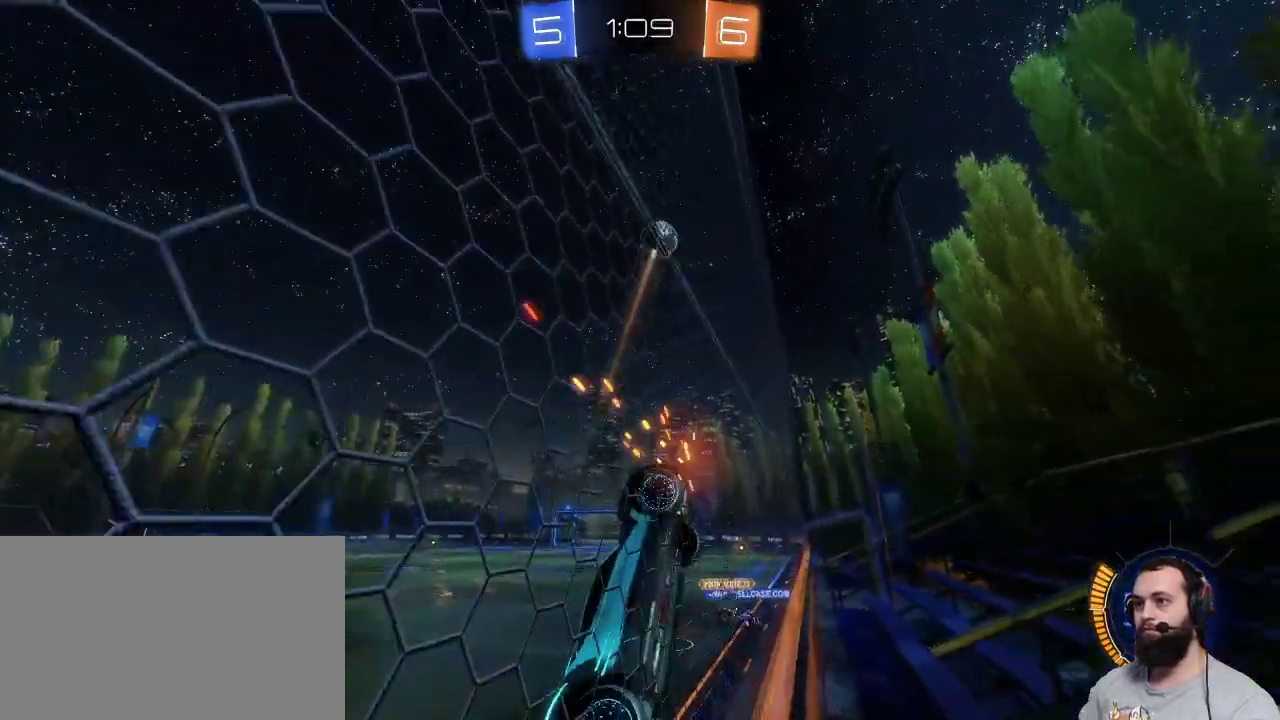
{"keys": ["q", "z"], "mouse": [], "events": [[34, "q", "down"]]}
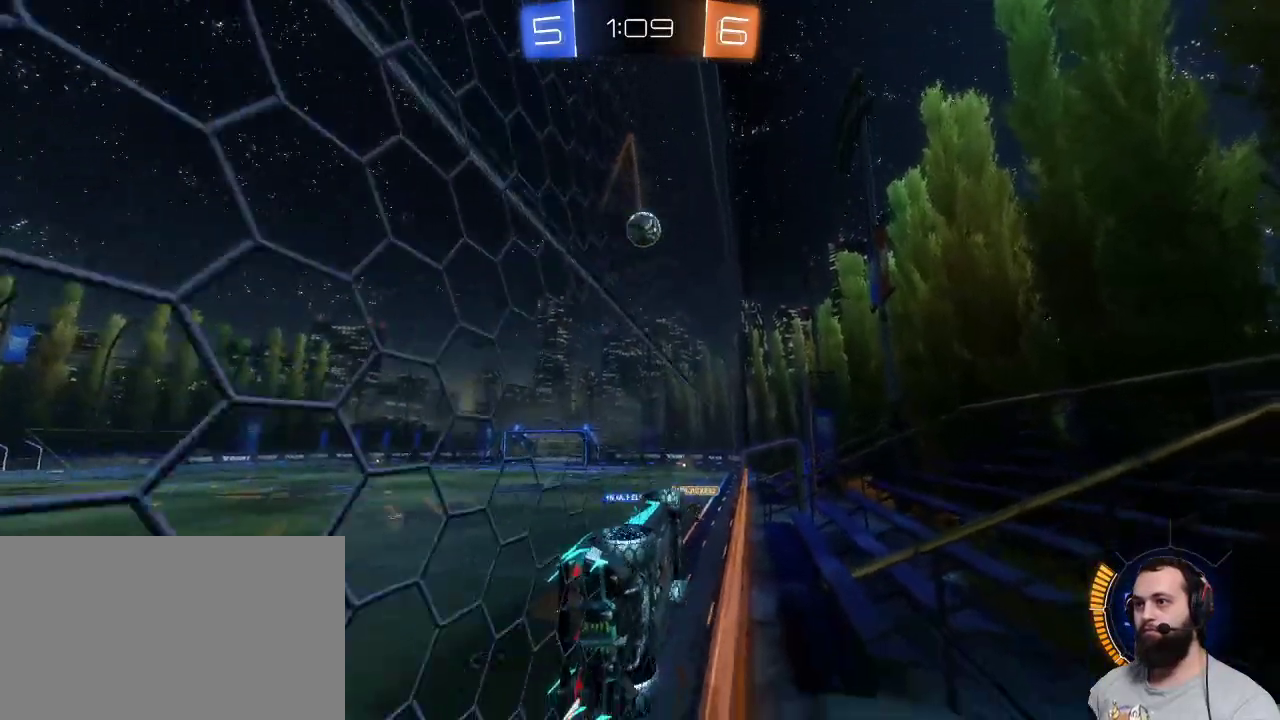
{"keys": ["z"], "mouse": [], "events": [[267, "q", "up"]]}
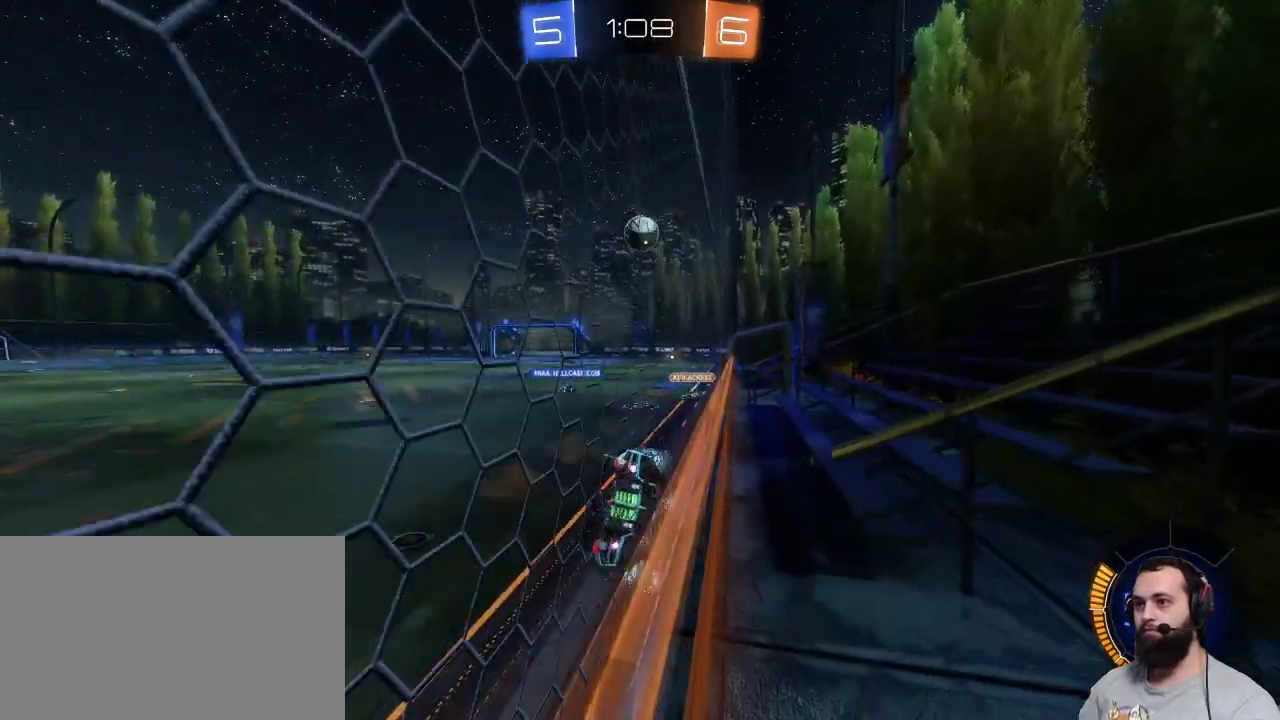
{"keys": ["z"], "mouse": [], "events": [[50, "d", "down"], [150, "d", "up"]]}
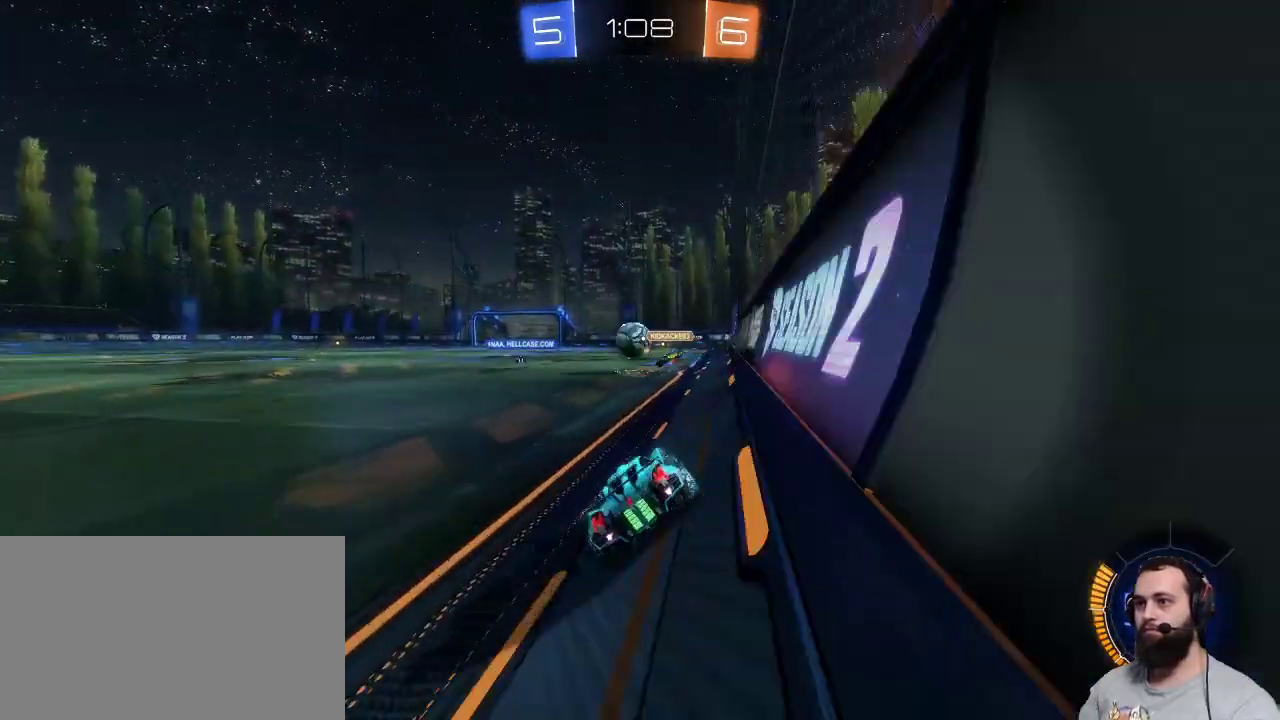
{"keys": ["q", "z"], "mouse": ["left"], "events": [[300, "mouse_left", "down"], [350, "q", "down"]]}
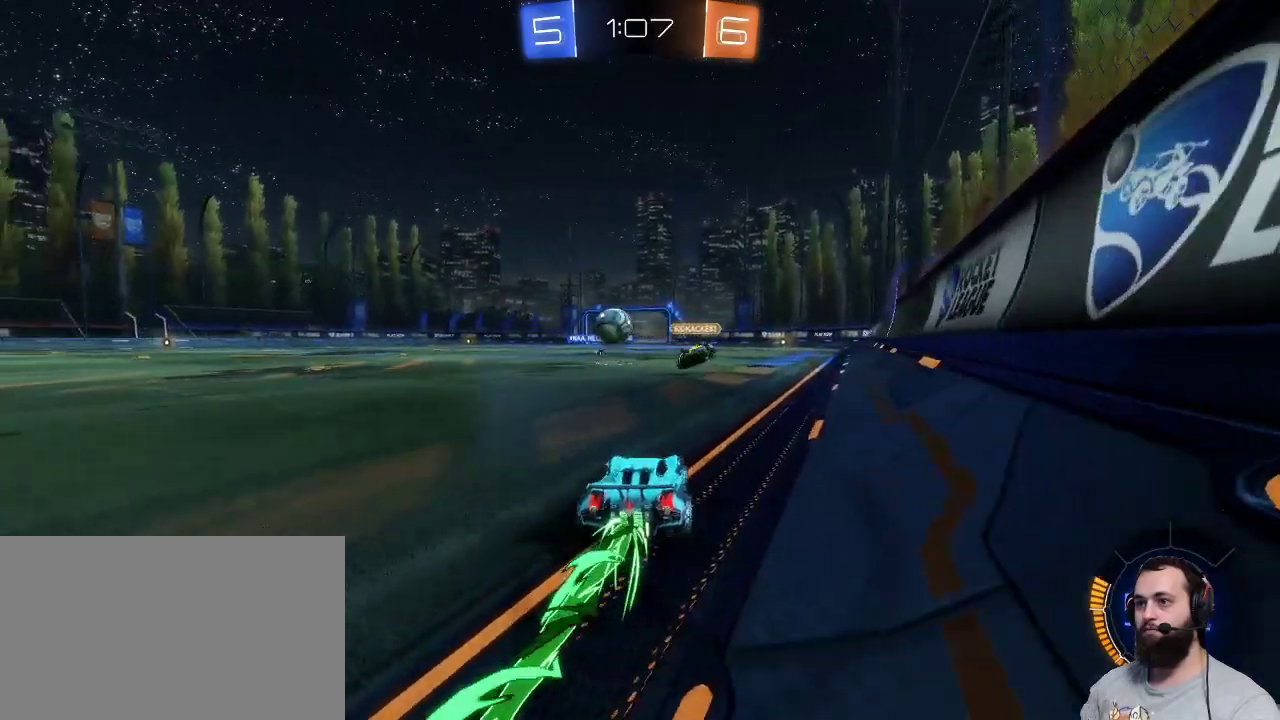
{"keys": ["z"], "mouse": ["left"], "events": [[34, "q", "up"]]}
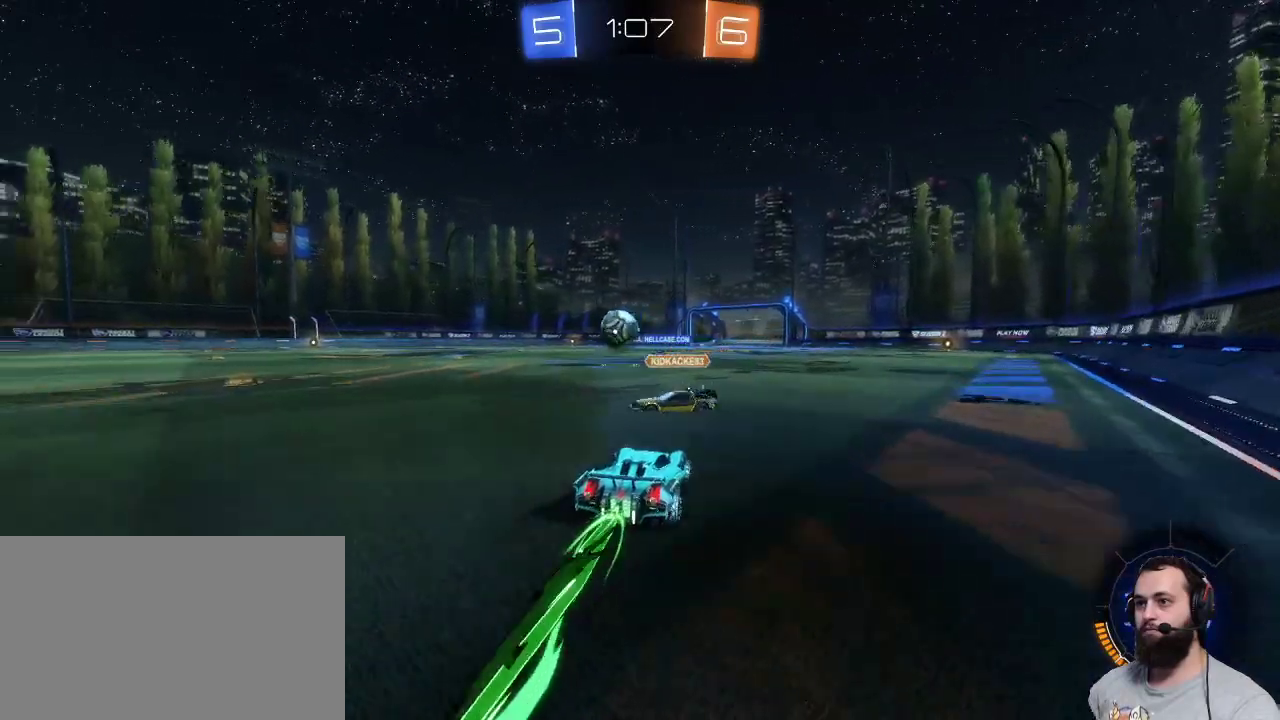
{"keys": ["d", "z"], "mouse": [], "events": [[50, "q", "down"], [200, "d", "down"], [200, "q", "up"], [334, "mouse_left", "up"]]}
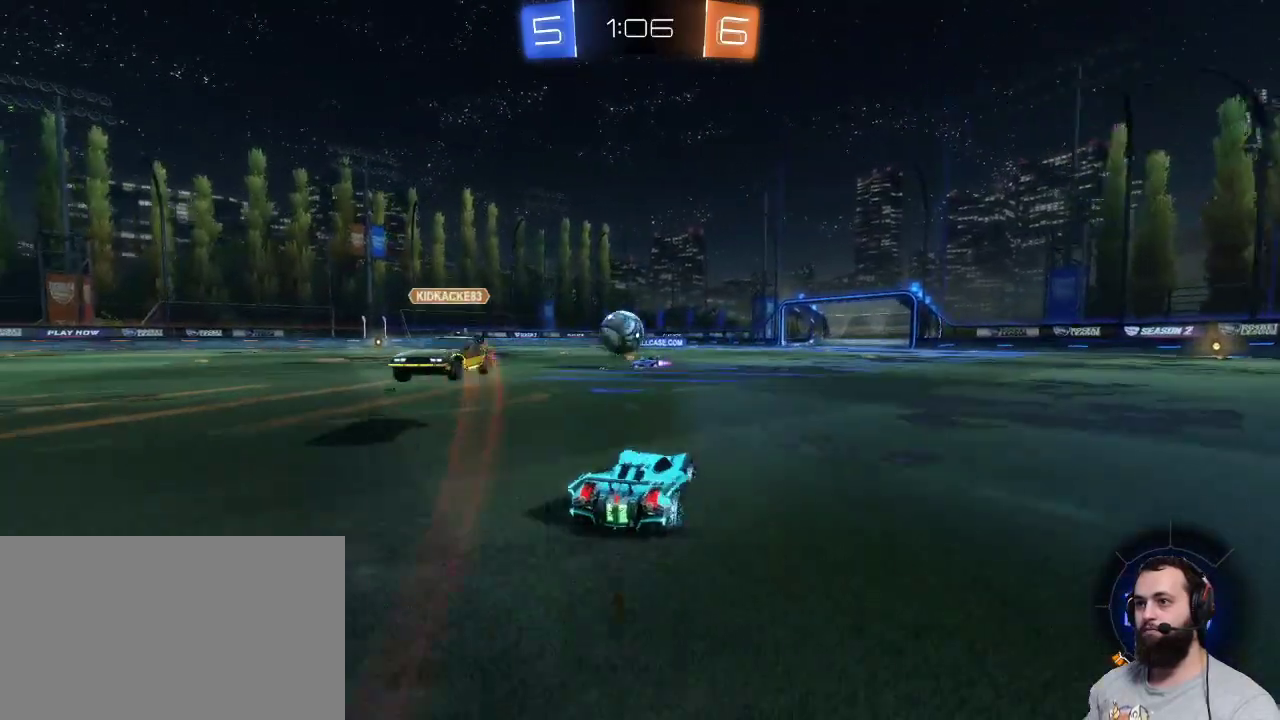
{"keys": ["z"], "mouse": [], "events": [[117, "d", "up"]]}
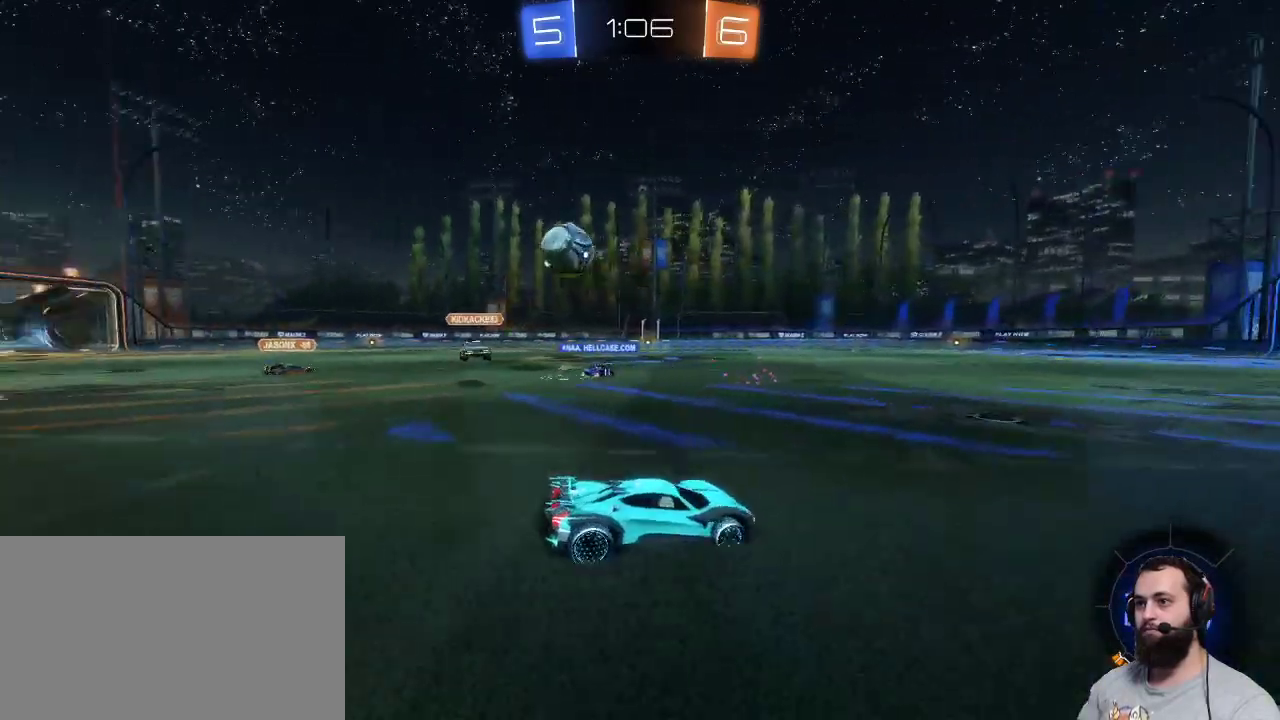
{"keys": ["z"], "mouse": [], "events": [[134, "q", "down"], [417, "q", "up"]]}
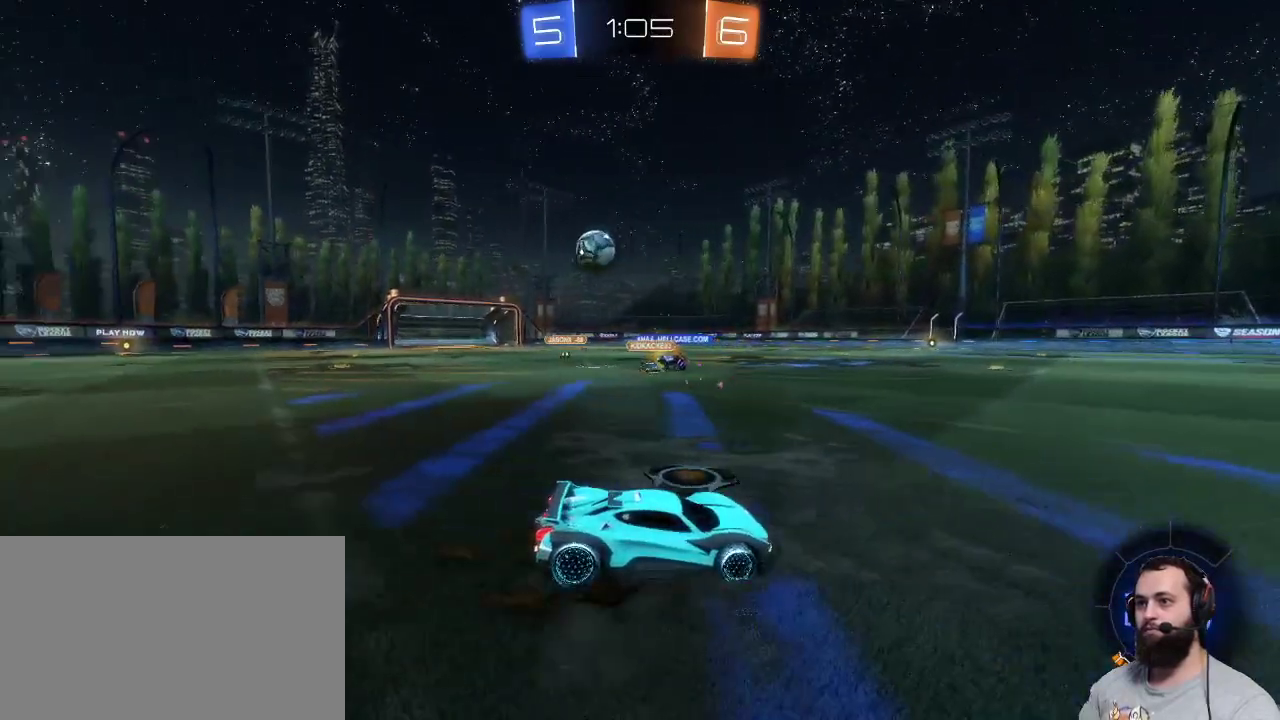
{"keys": ["q", "z"], "mouse": [], "events": [[150, "q", "down"]]}
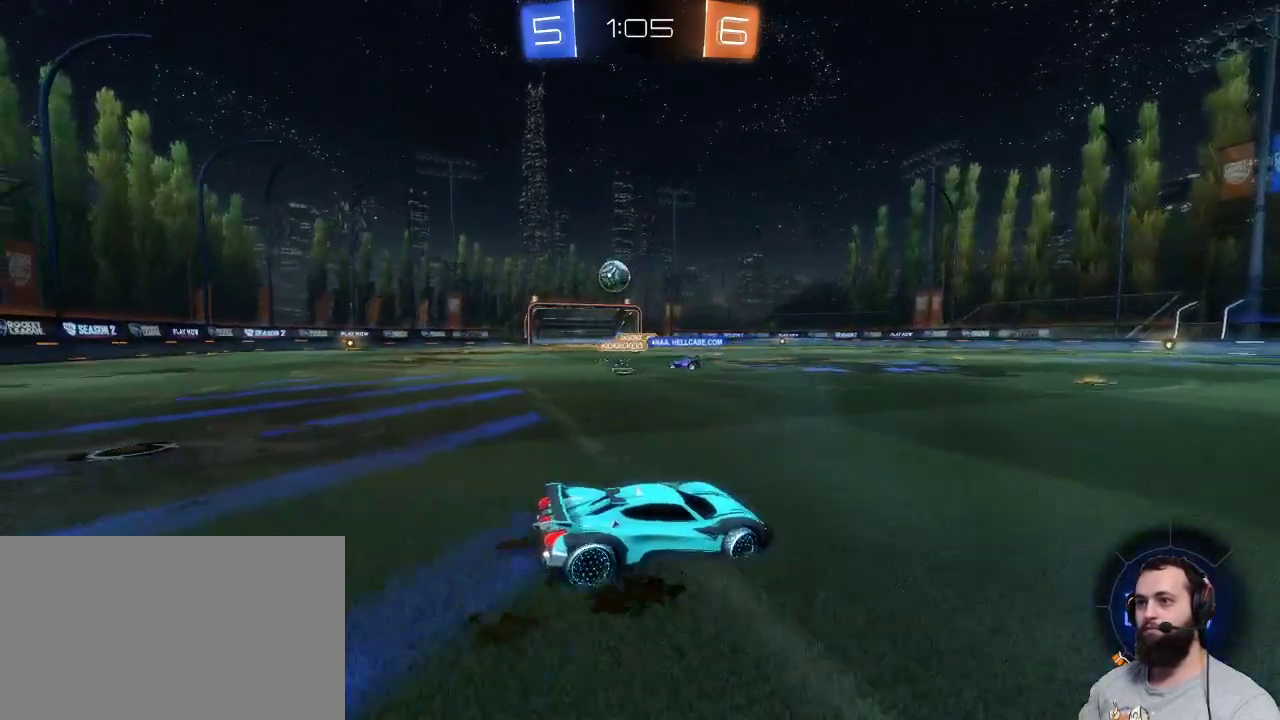
{"keys": ["z"], "mouse": [], "events": [[17, "z", "up"], [167, "s", "down"], [217, "s", "up"], [300, "z", "down"], [350, "q", "up"]]}
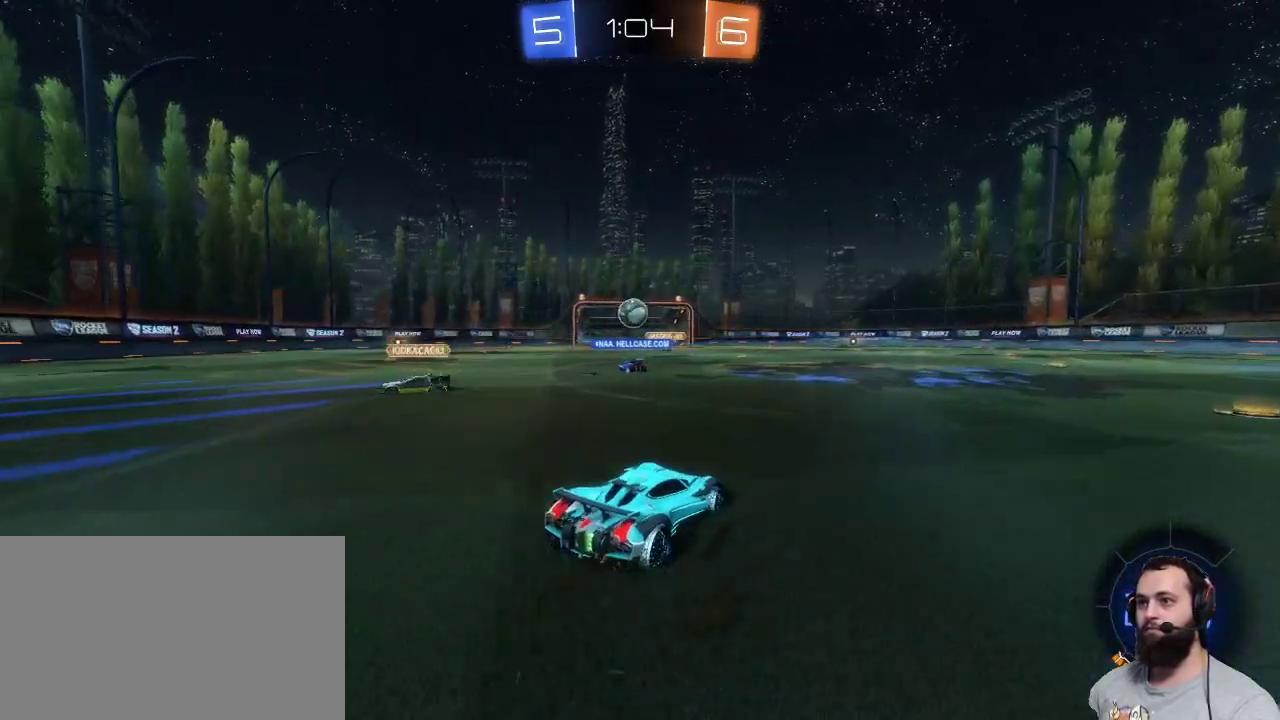
{"keys": ["q", "z"], "mouse": [], "events": [[34, "d", "down"], [267, "d", "up"], [500, "q", "down"]]}
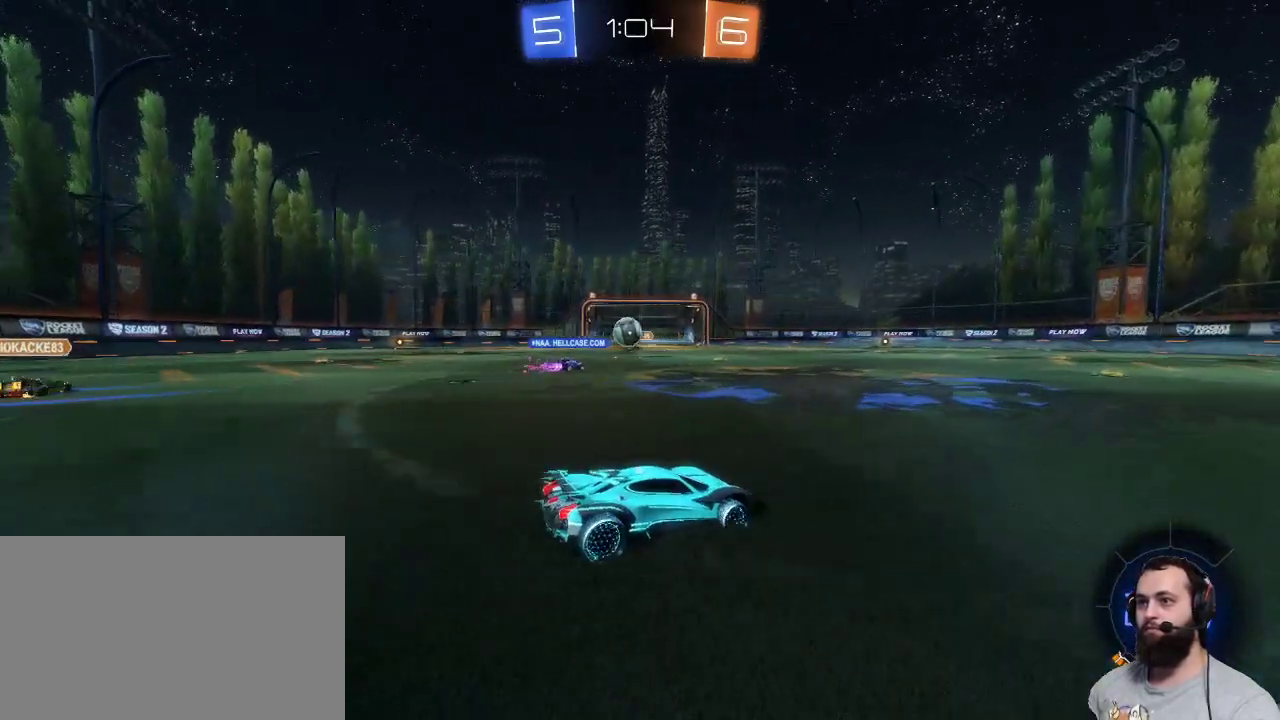
{"keys": ["z"], "mouse": [], "events": [[250, "q", "up"]]}
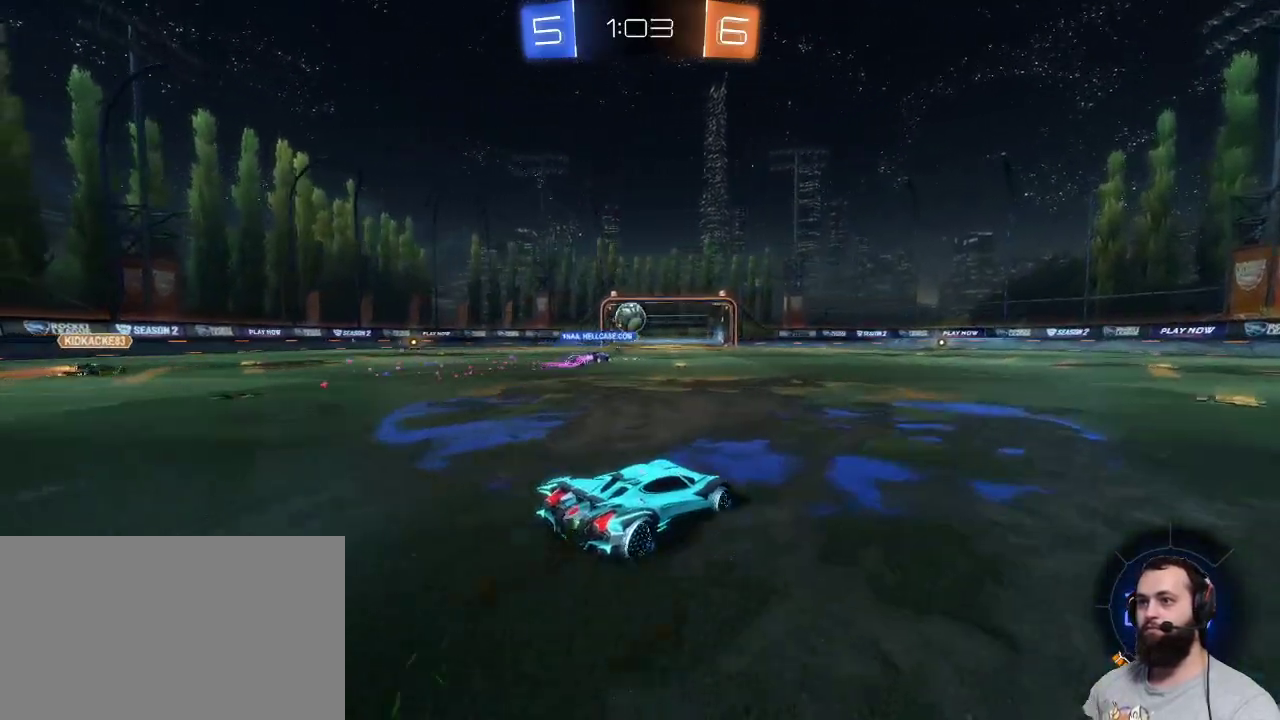
{"keys": ["z"], "mouse": [], "events": [[167, "q", "down"], [450, "q", "up"]]}
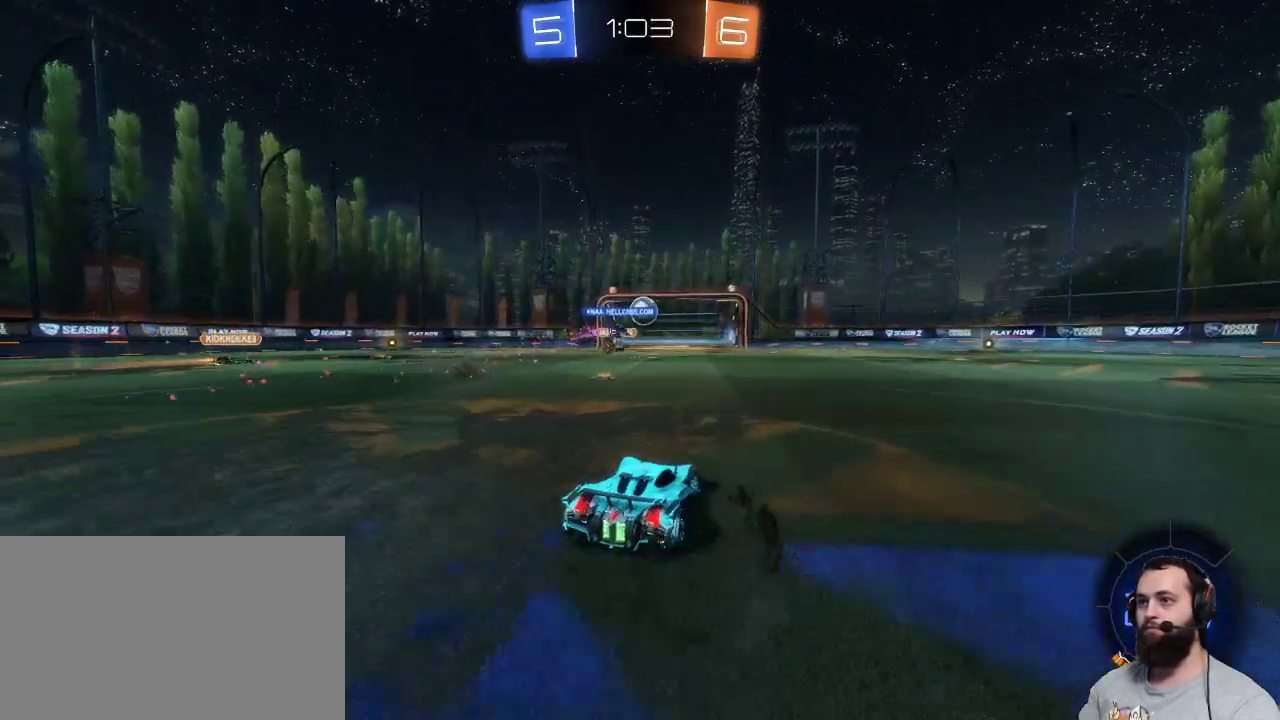
{"keys": ["d", "z"], "mouse": [], "events": [[367, "d", "down"]]}
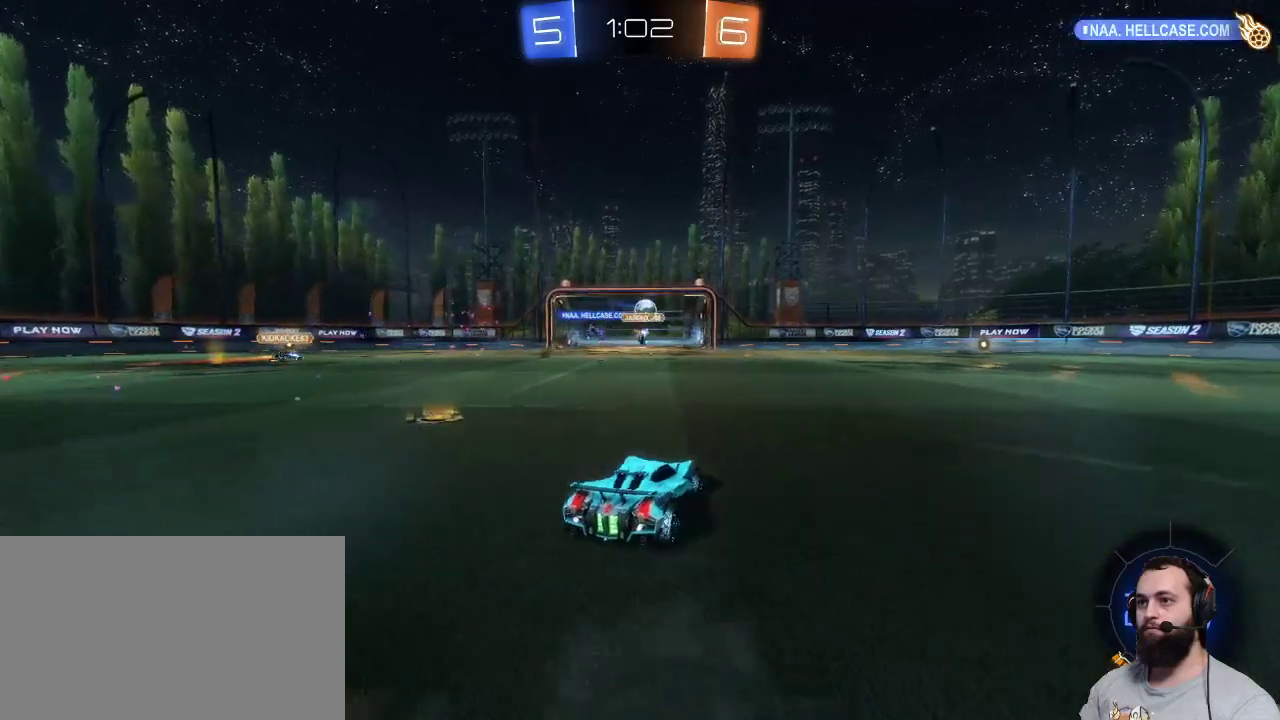
{"keys": ["z"], "mouse": [], "events": [[434, "d", "up"]]}
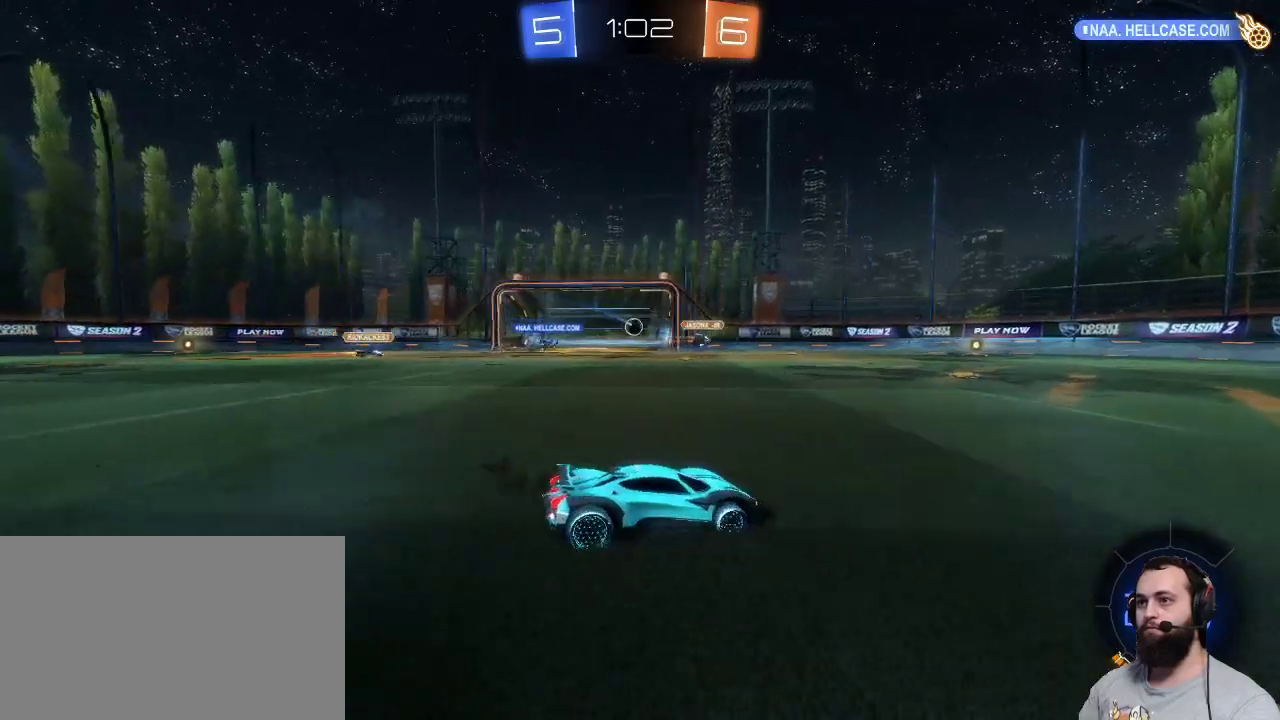
{"keys": ["z"], "mouse": [], "events": [[167, "d", "down"], [500, "d", "up"]]}
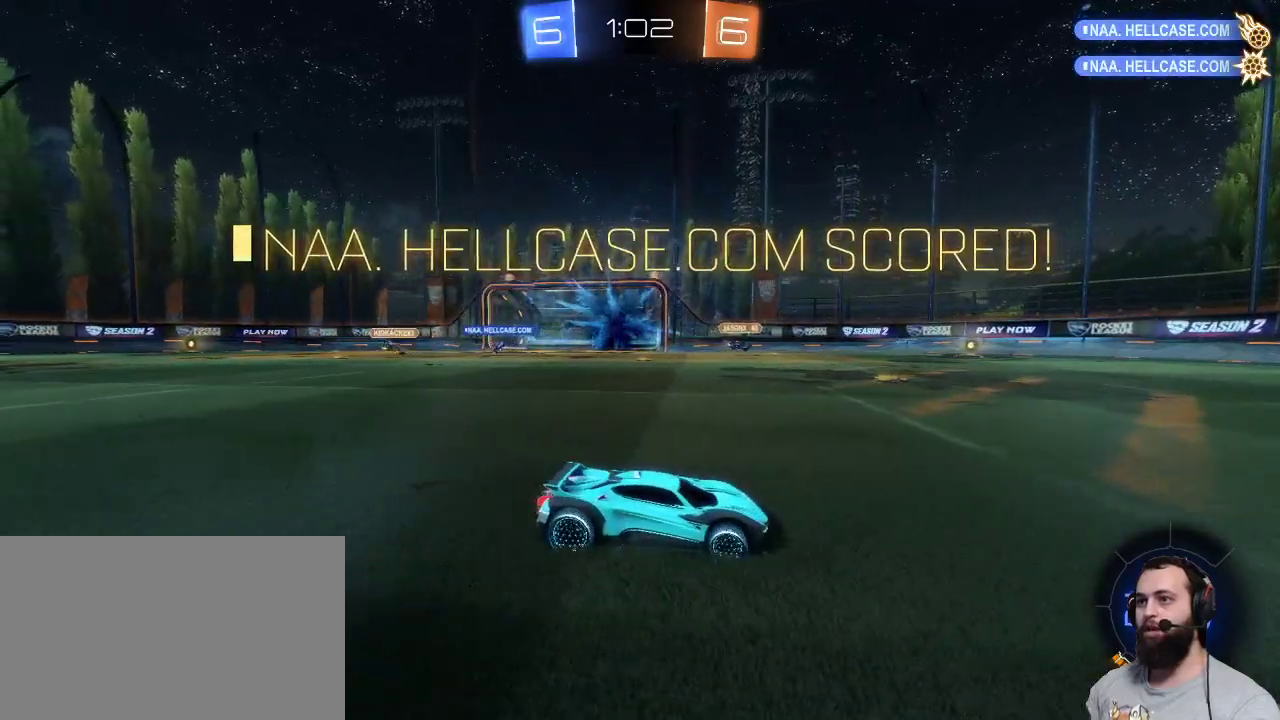
{"keys": ["d", "z"], "mouse": ["left"], "events": [[84, "space", "down"], [184, "mouse_left", "down"], [184, "space", "up"], [467, "d", "down"]]}
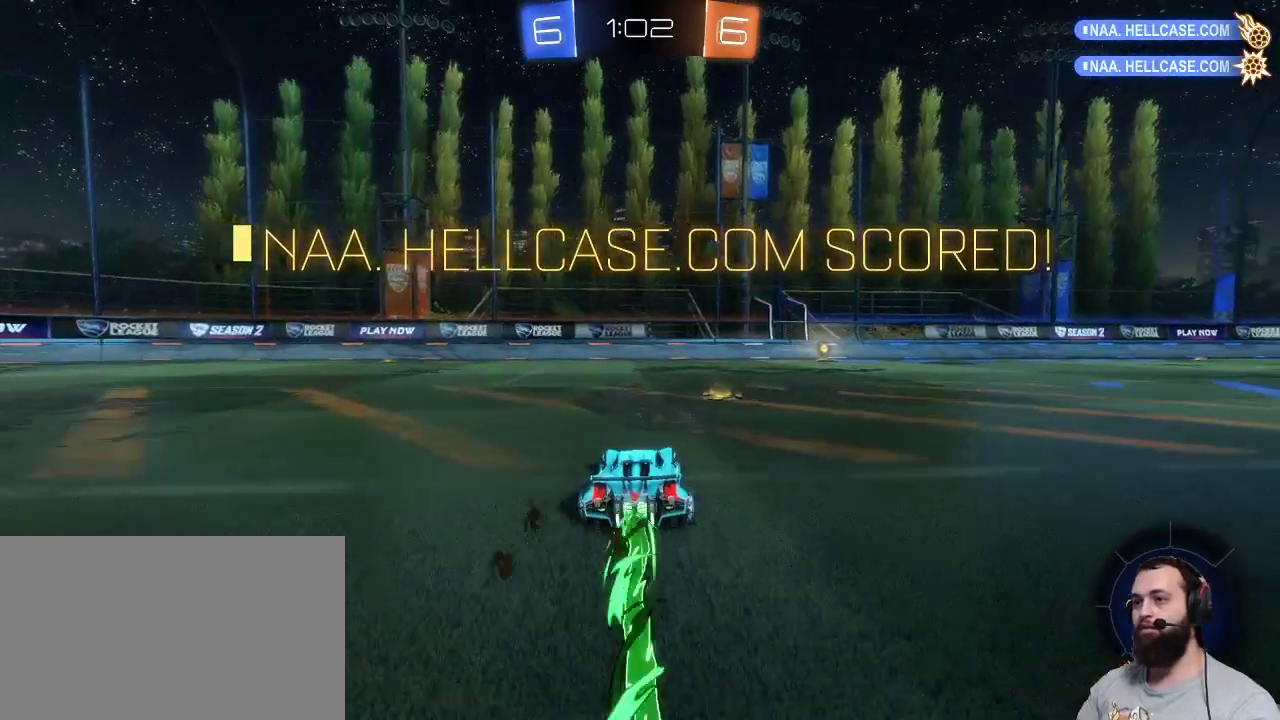
{"keys": ["space", "z"], "mouse": ["left"], "events": [[100, "d", "up"], [384, "space", "down"]]}
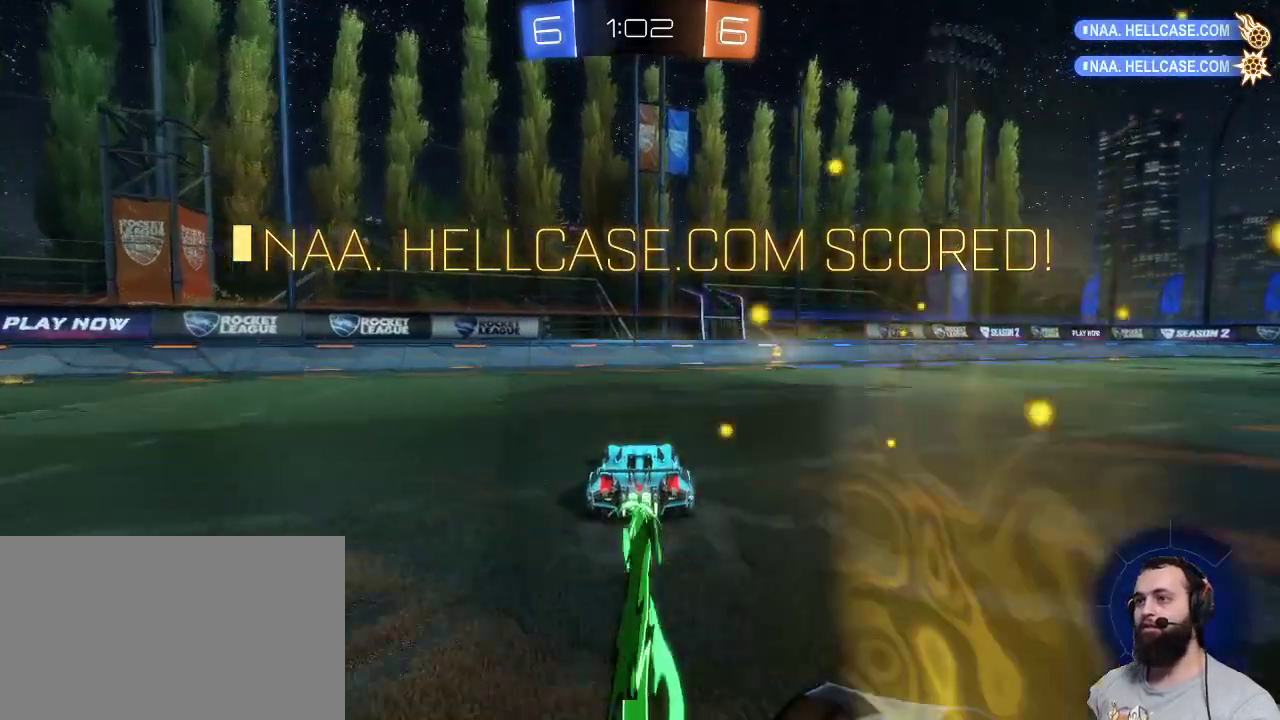
{"keys": ["d", "z"], "mouse": ["left"], "events": [[17, "d", "down"], [67, "space", "up"], [267, "d", "up"], [450, "d", "down"]]}
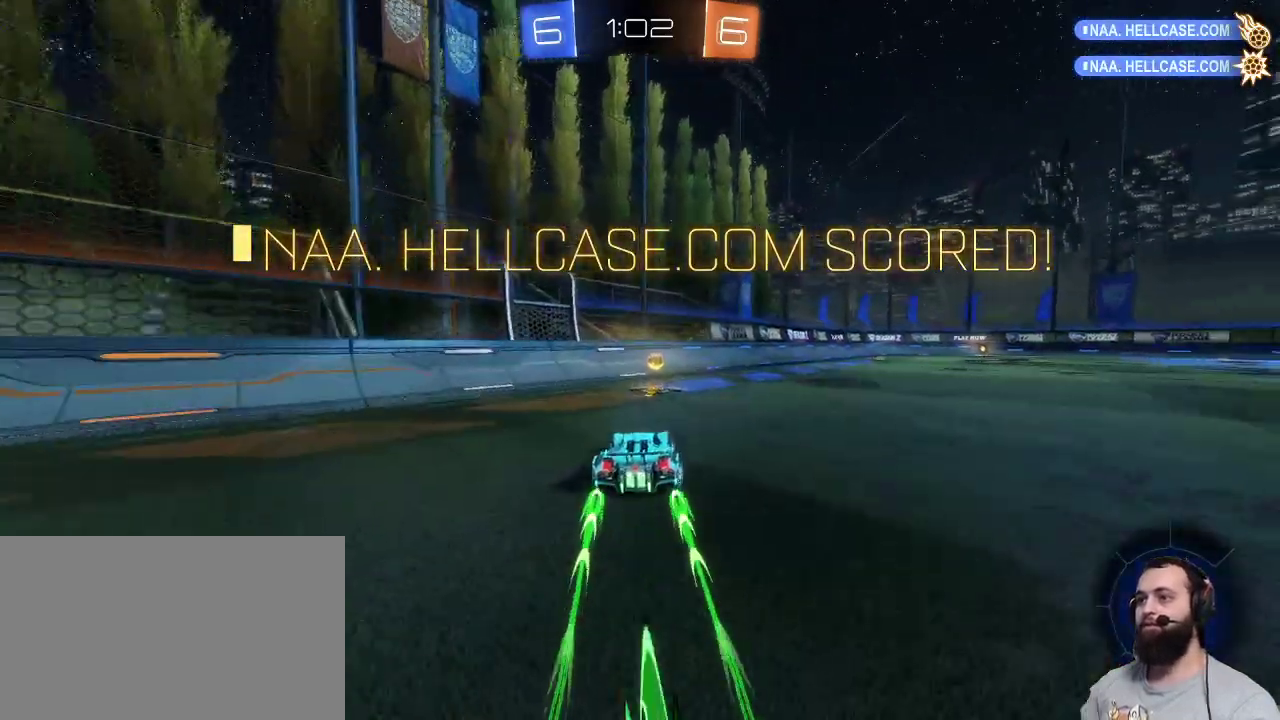
{"keys": ["z"], "mouse": [], "events": [[34, "space", "down"], [134, "mouse_left", "up"], [234, "space", "up"], [467, "d", "up"]]}
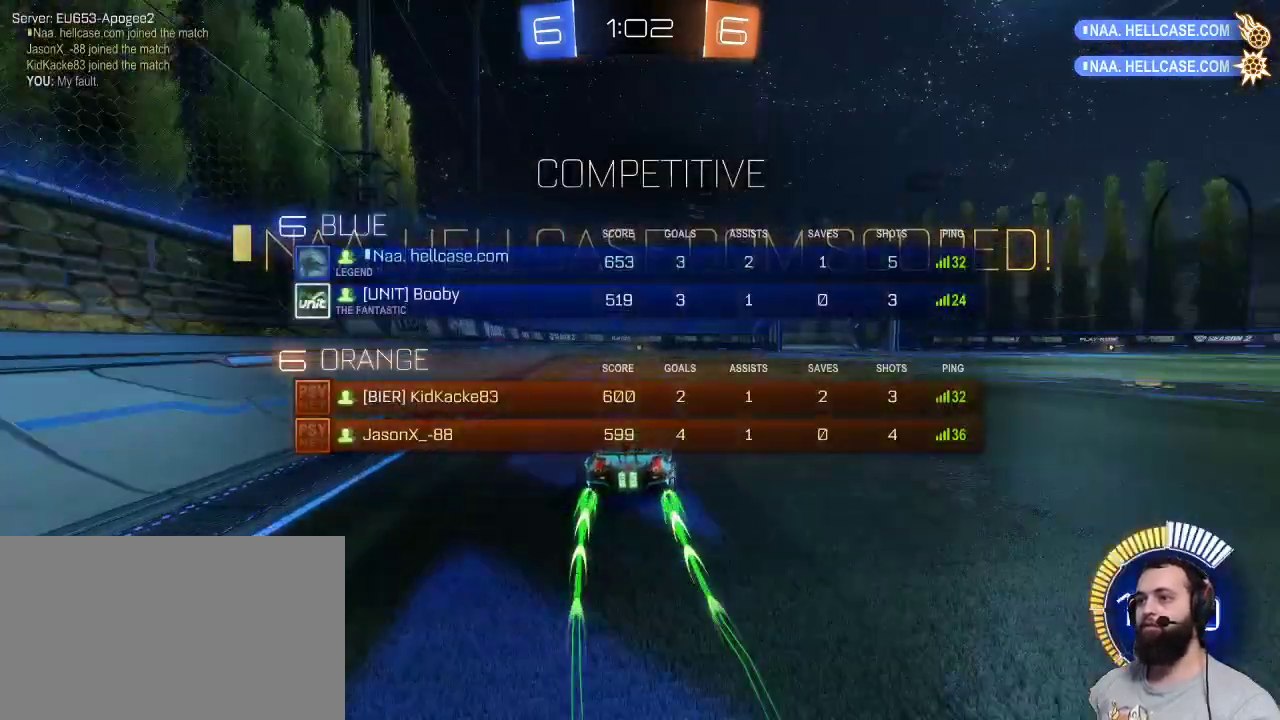
{"keys": ["d", "z"], "mouse": [], "events": [[384, "d", "down"]]}
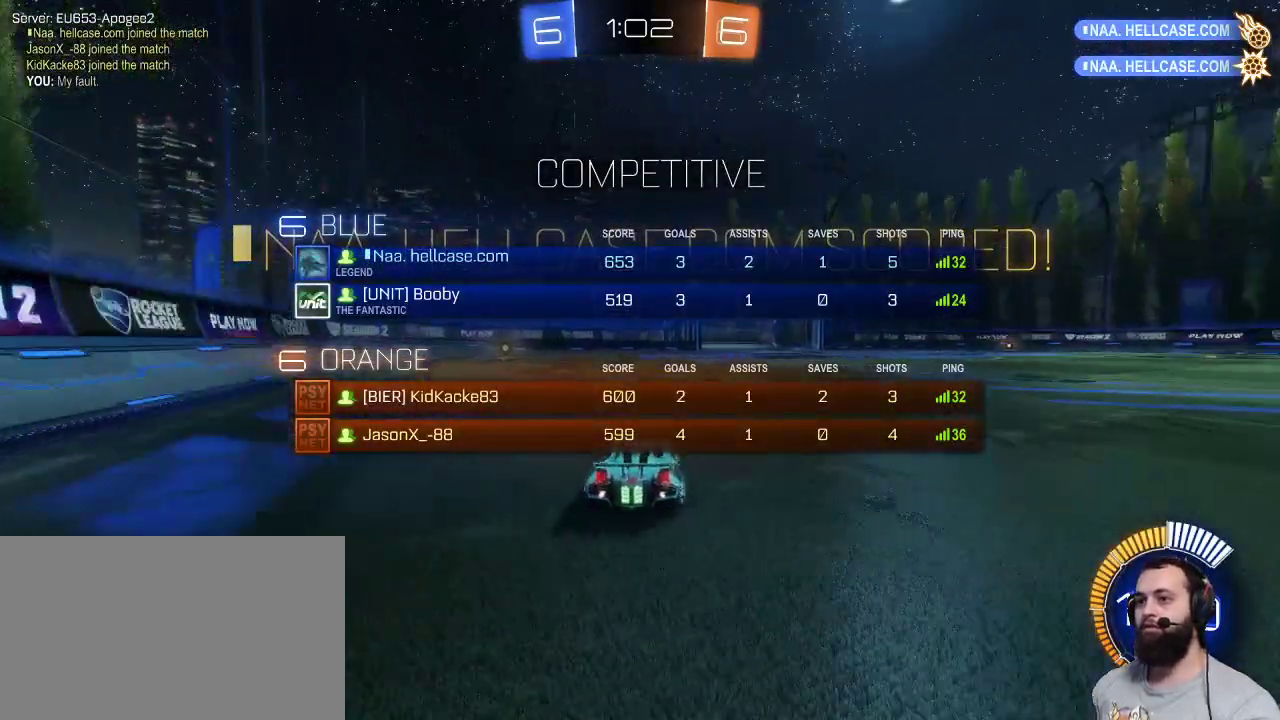
{"keys": ["z"], "mouse": [], "events": [[117, "d", "up"]]}
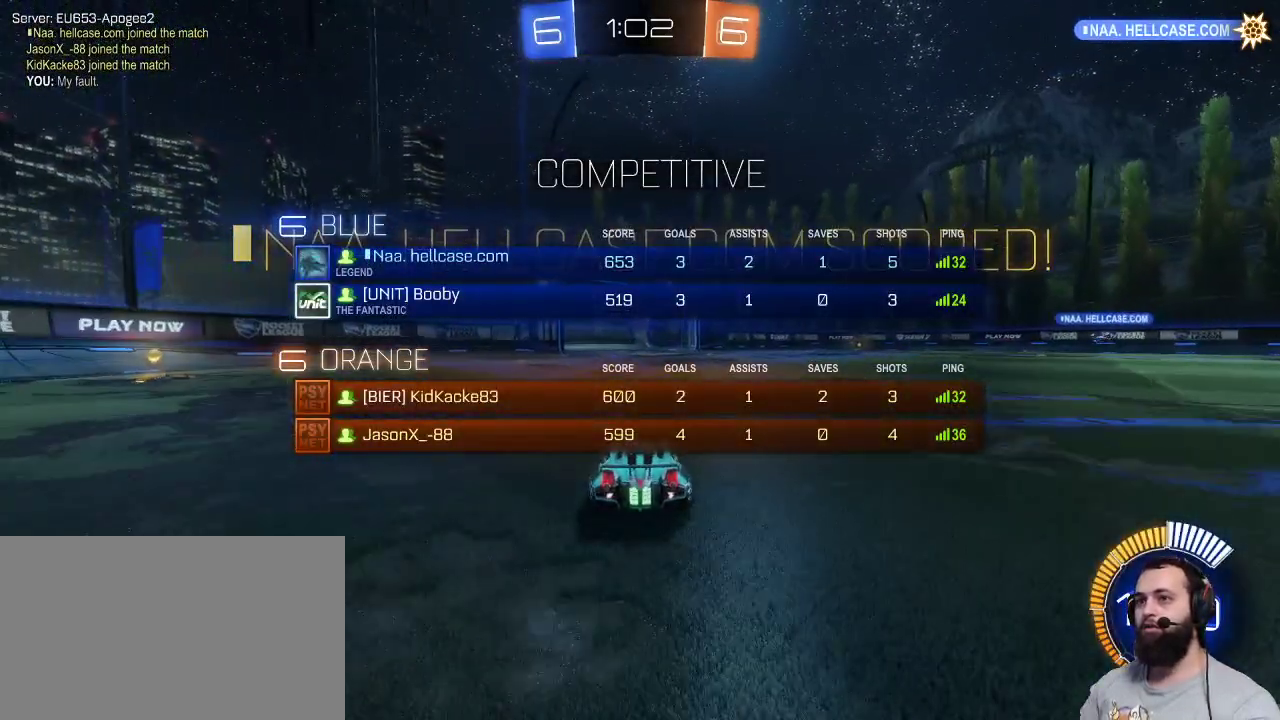
{"keys": ["z"], "mouse": [], "events": []}
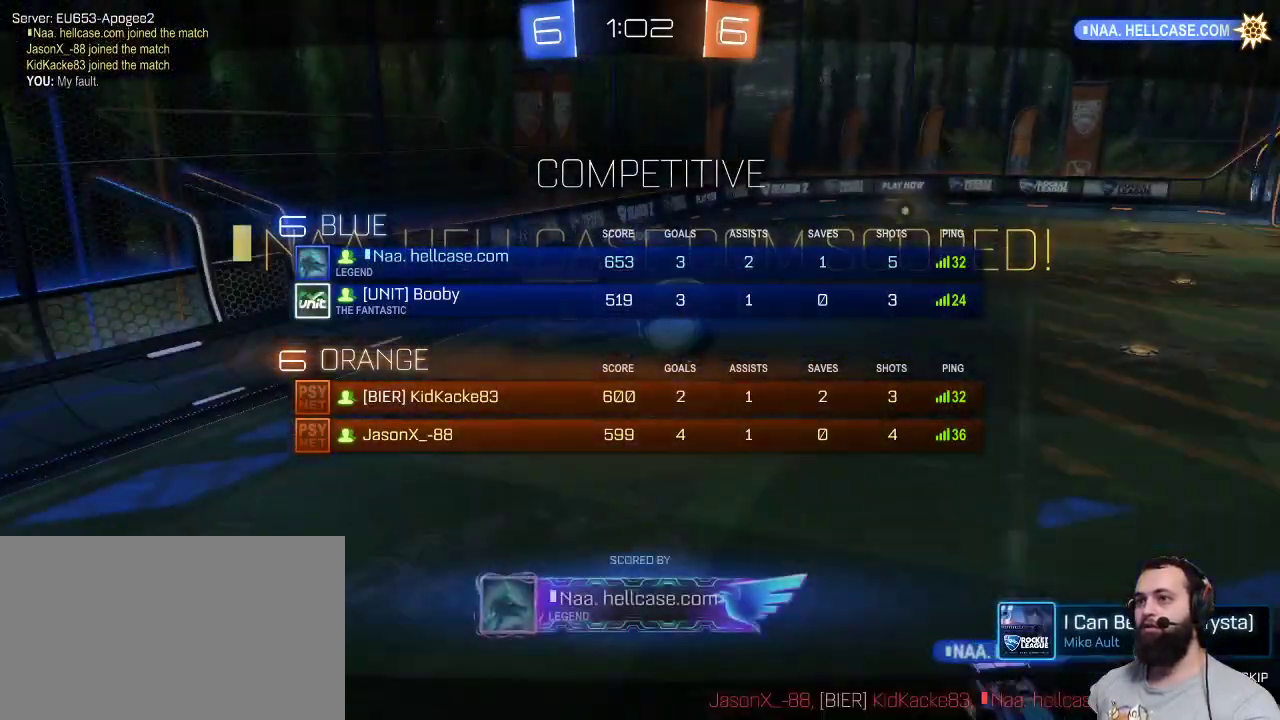
{"keys": [], "mouse": [], "events": [[100, "z", "up"]]}
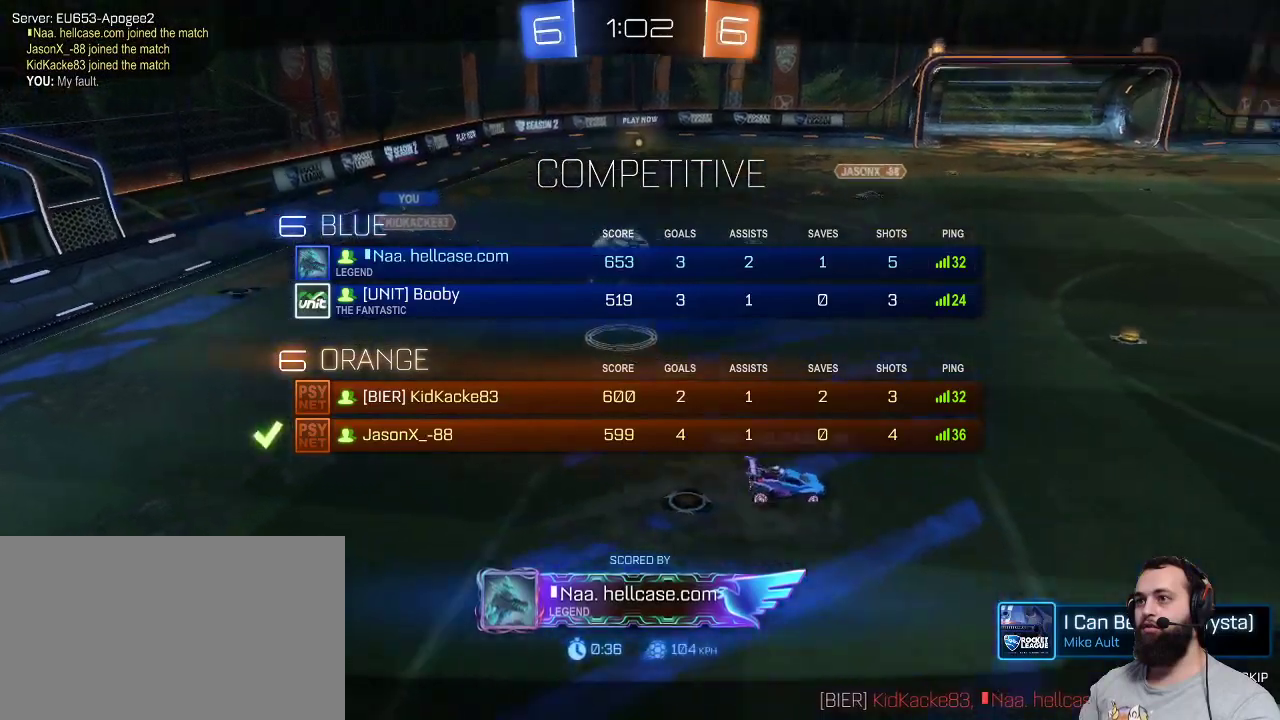
{"keys": [], "mouse": ["right"], "events": [[450, "mouse_right", "down"]]}
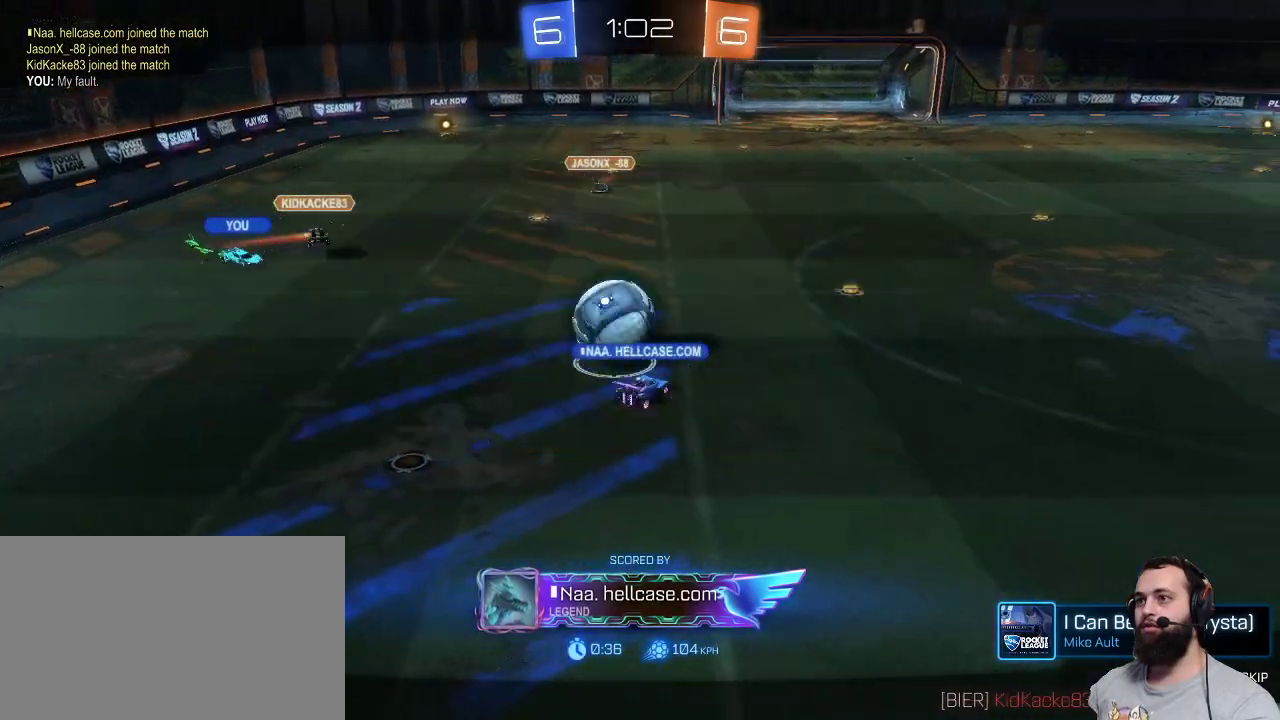
{"keys": [], "mouse": [], "events": [[34, "mouse_right", "up"]]}
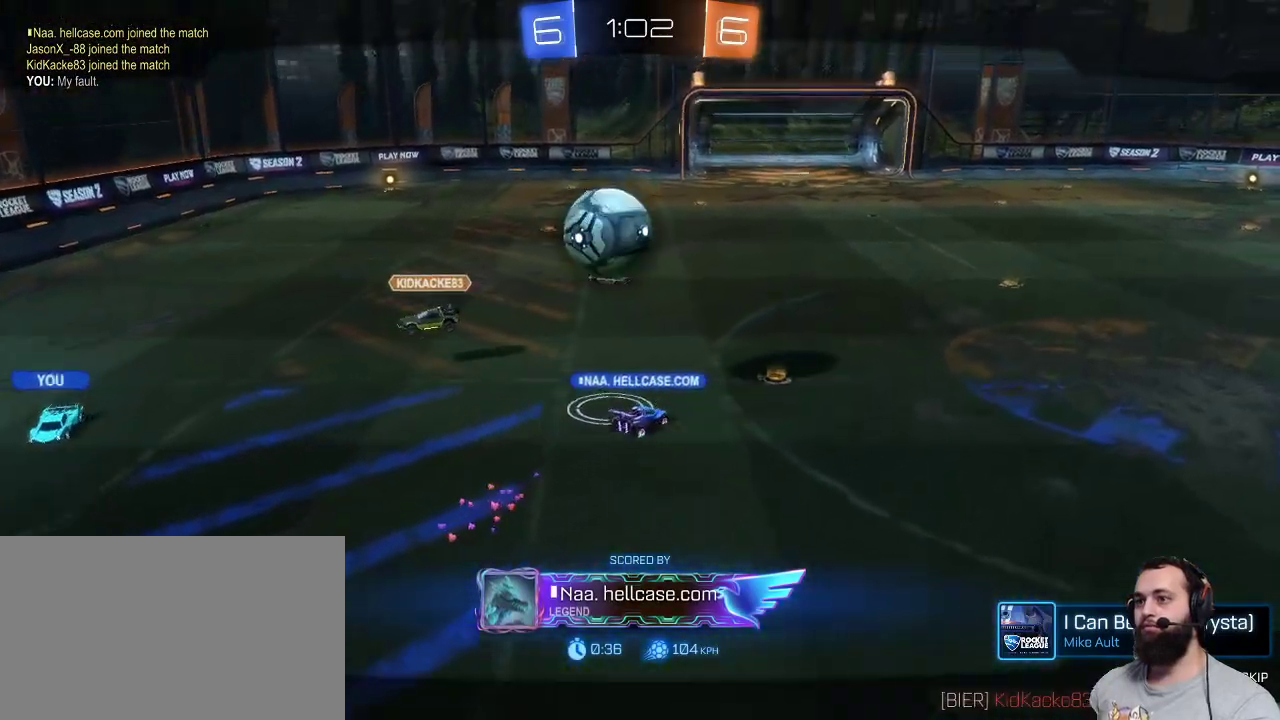
{"keys": [], "mouse": [], "events": [[50, "space", "down"], [200, "space", "up"]]}